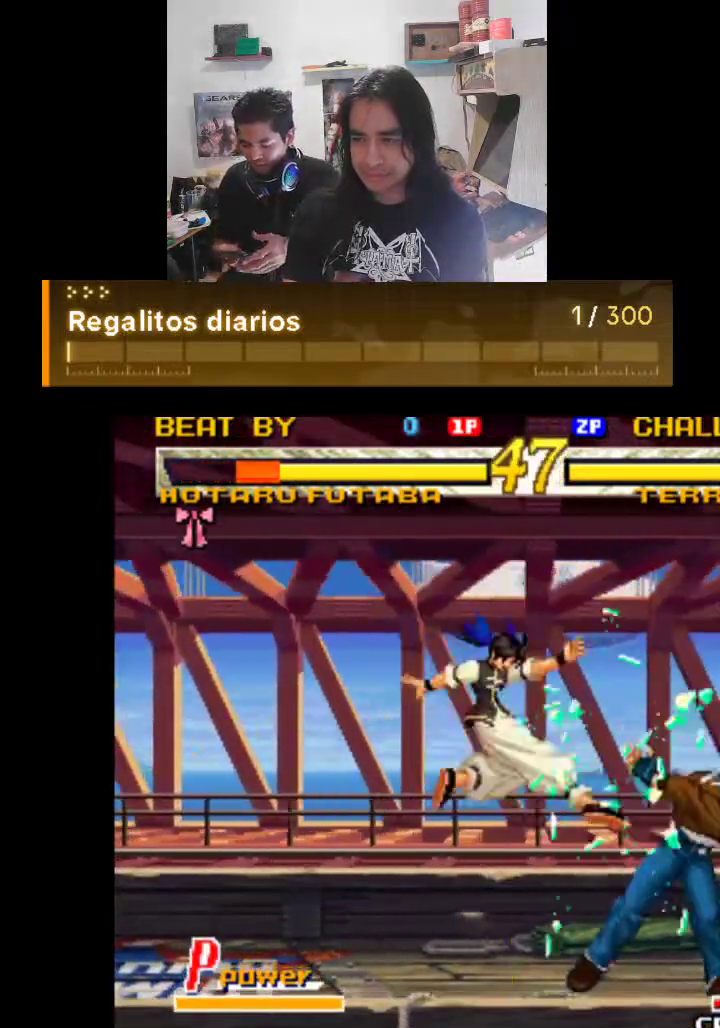
Gameplay with a controller (arcade stick); each line is a JSON object with the inputs held at the frame after it. "events" lists button and stick changes between this image and that frame as [ms after this image, input, new state], when the widget could be followed in between. Not read: L3 R3.
{"buttons": ["R1"], "left_stick": "center", "events": []}
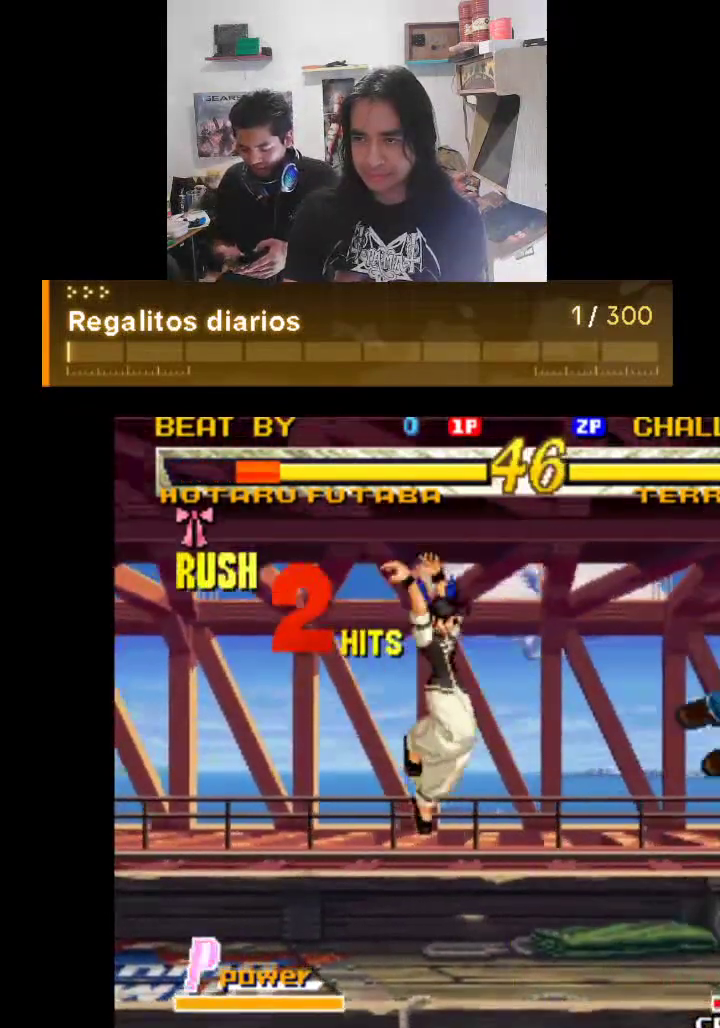
{"buttons": [], "left_stick": "center", "events": [[300, "R1", "up"], [367, "R1", "down"], [433, "R1", "up"]]}
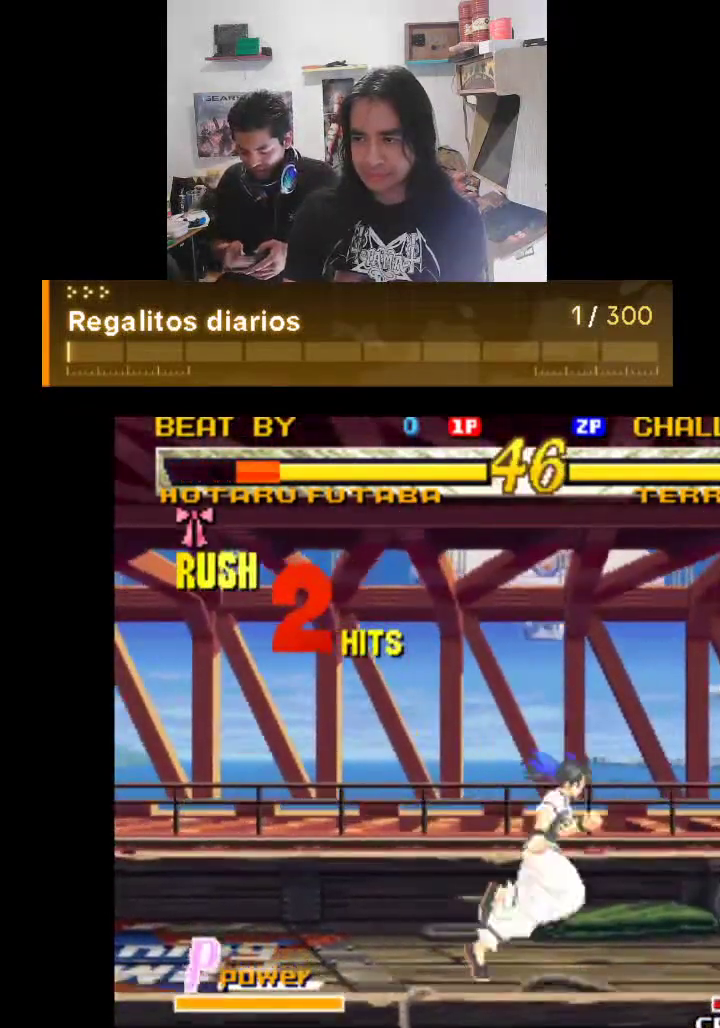
{"buttons": ["R1"], "left_stick": "center", "events": [[100, "R1", "down"]]}
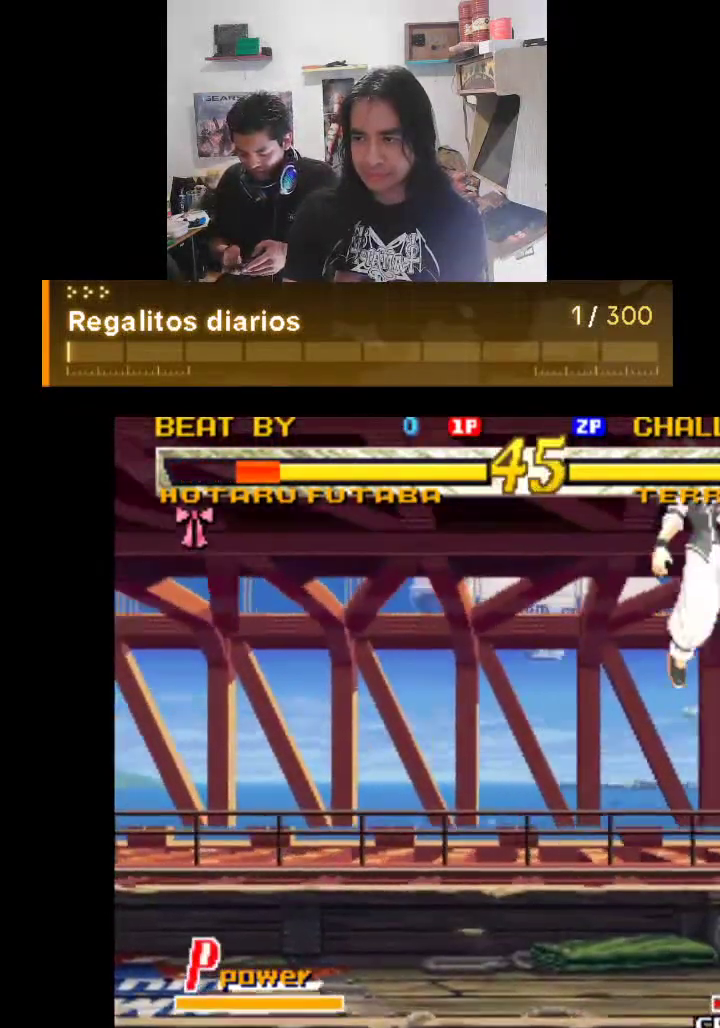
{"buttons": ["R1"], "left_stick": "center", "events": []}
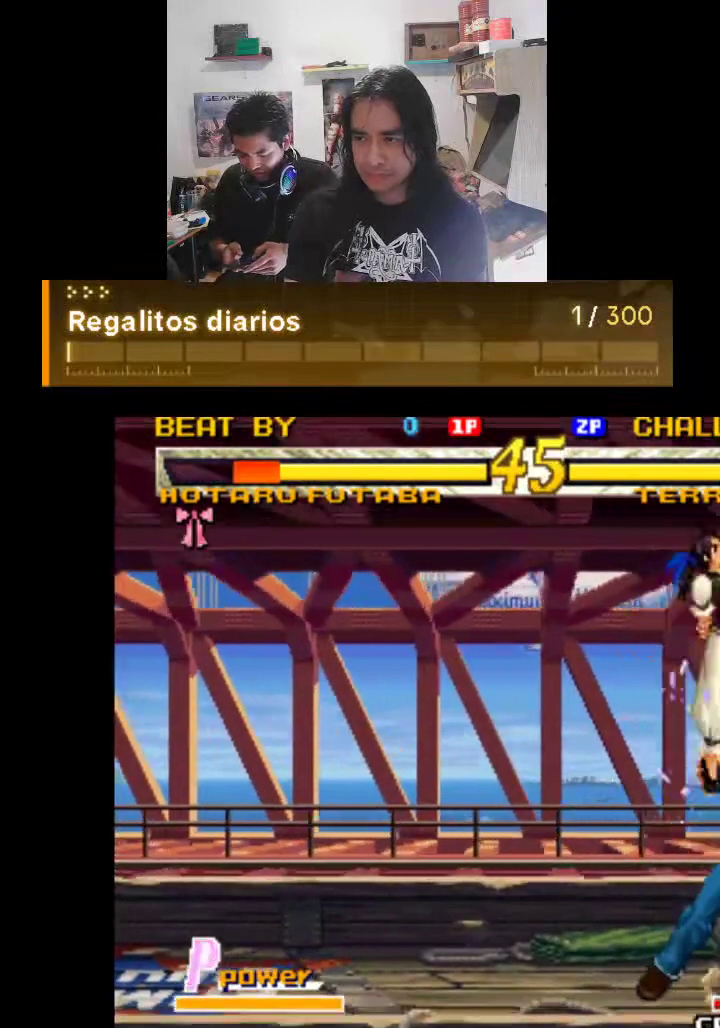
{"buttons": ["R1"], "left_stick": "center", "events": []}
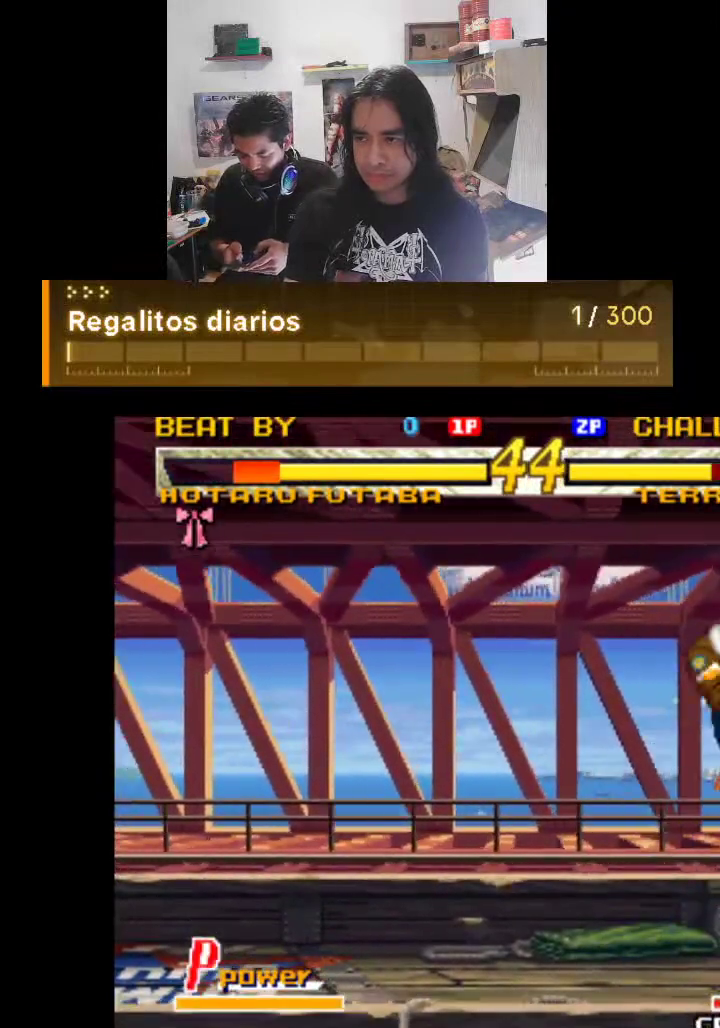
{"buttons": ["R1"], "left_stick": "center", "events": []}
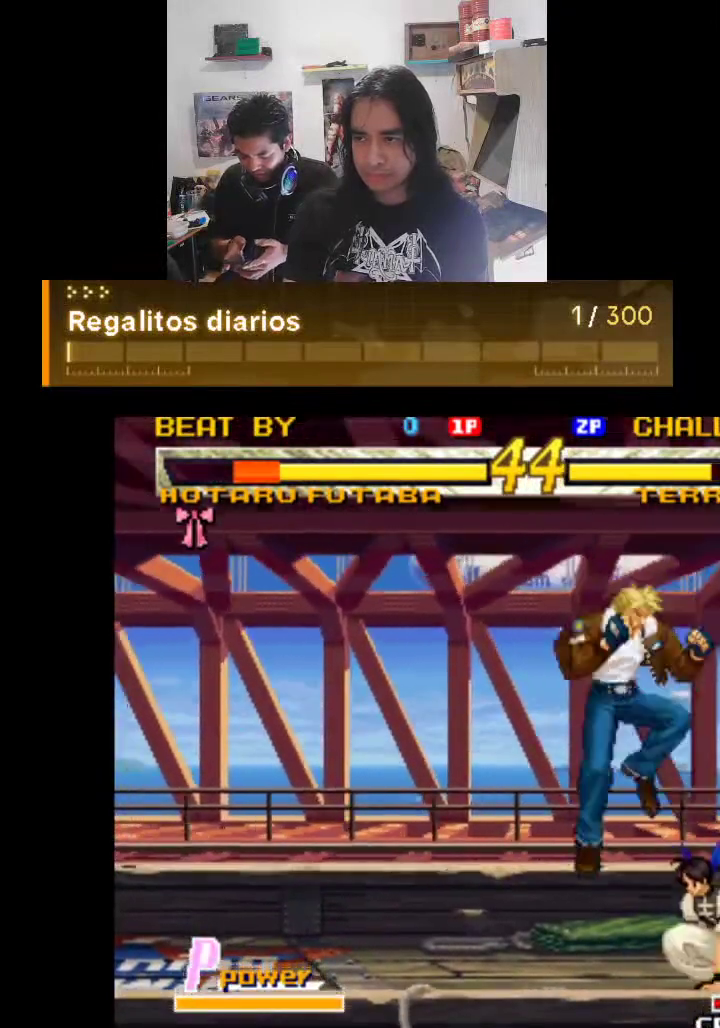
{"buttons": ["R1"], "left_stick": "center", "events": []}
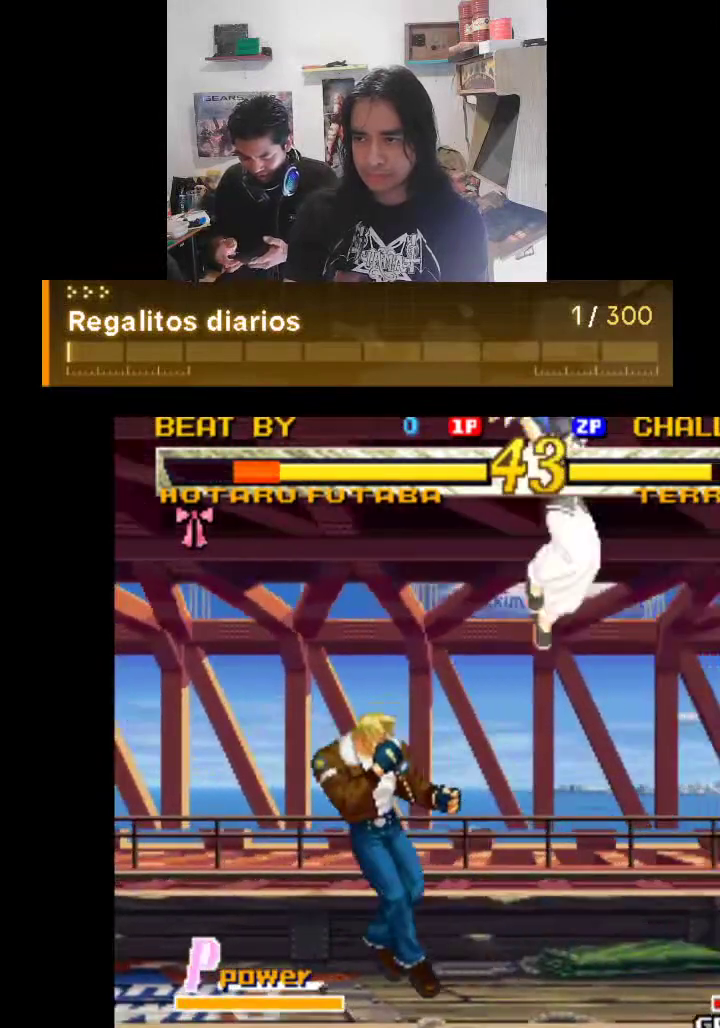
{"buttons": ["R1"], "left_stick": "center", "events": []}
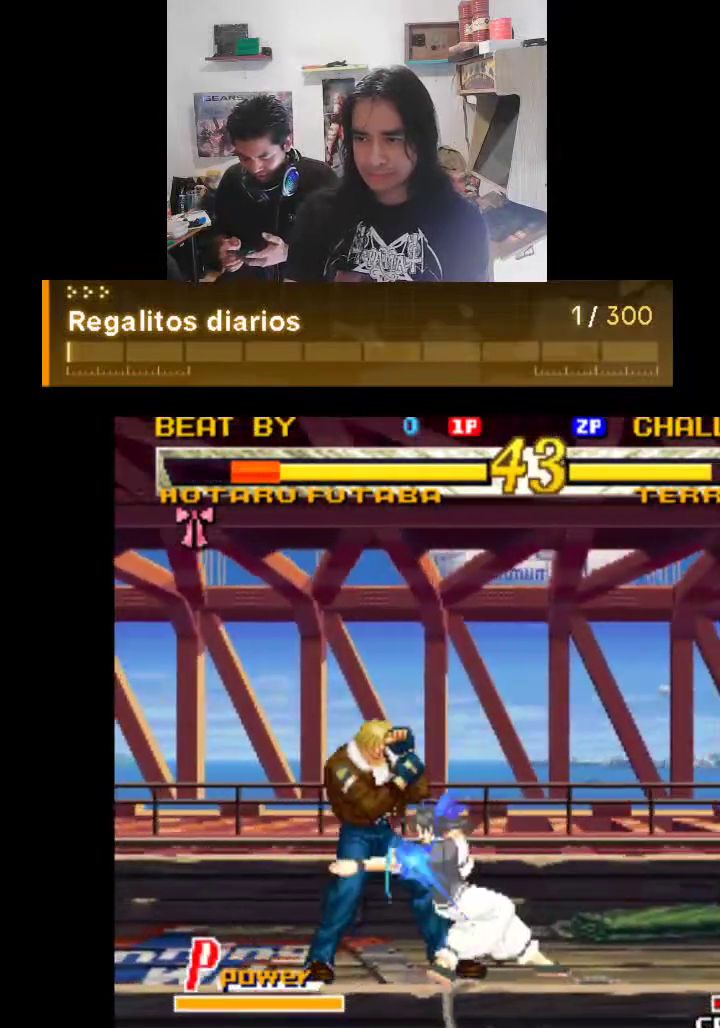
{"buttons": ["R1"], "left_stick": "center", "events": []}
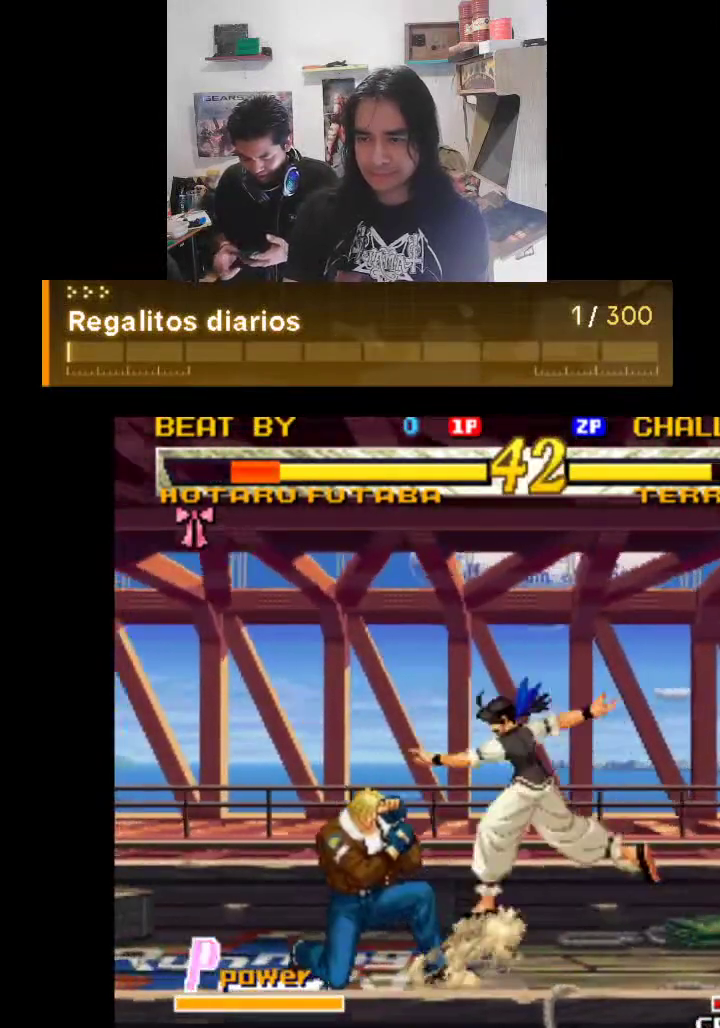
{"buttons": ["R1"], "left_stick": "center", "events": [[400, "R1", "up"], [467, "R1", "down"]]}
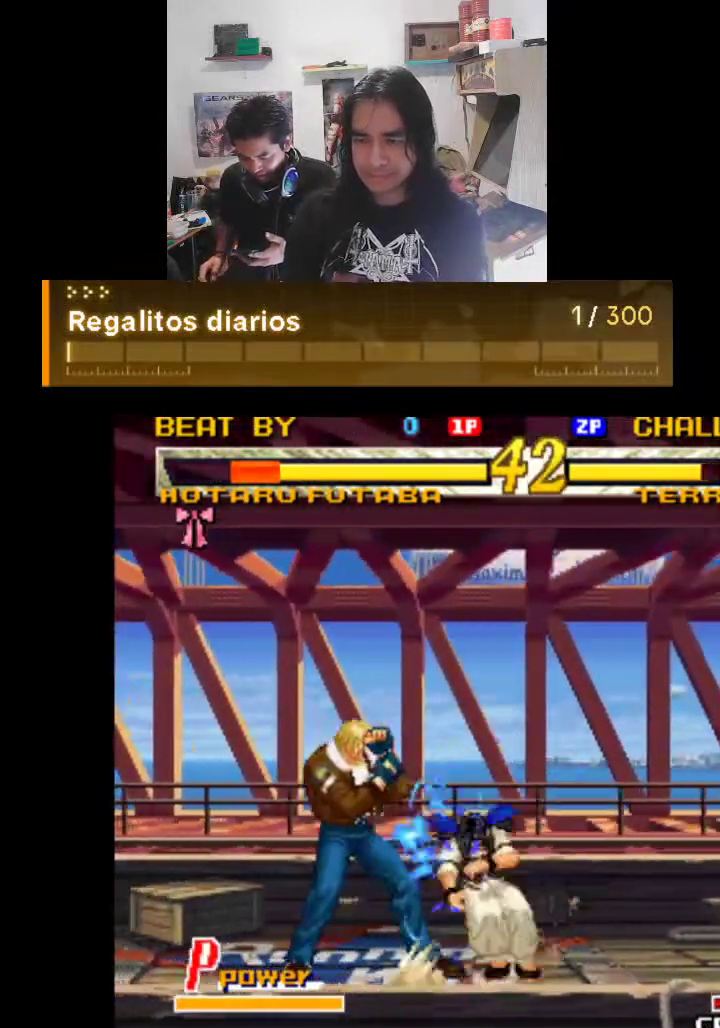
{"buttons": ["R1"], "left_stick": "center", "events": []}
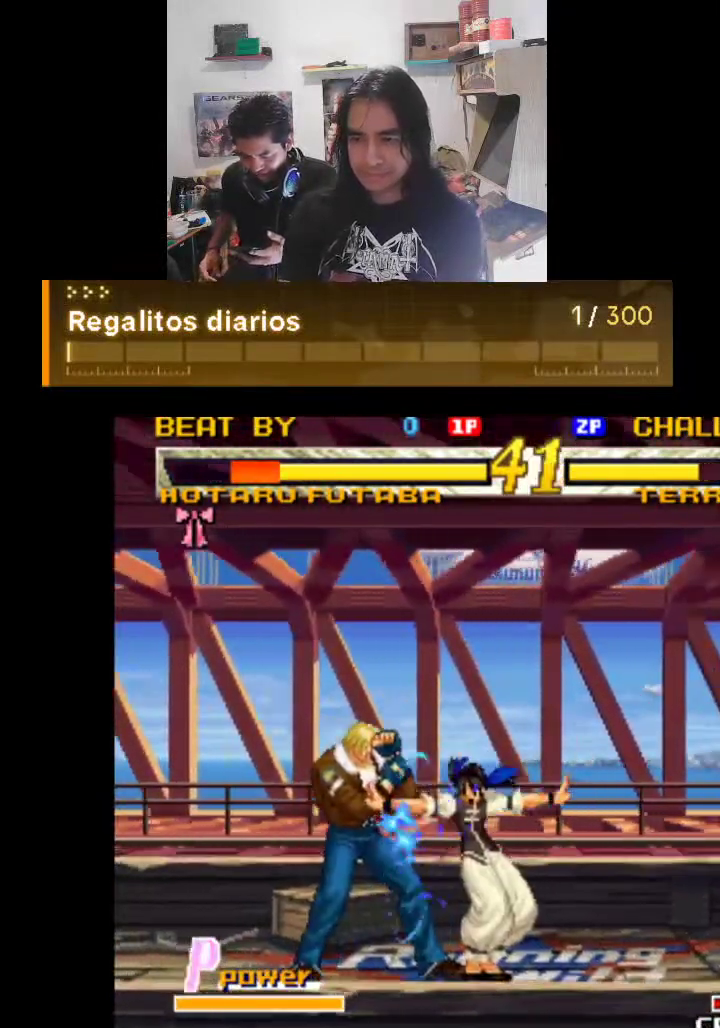
{"buttons": ["R1"], "left_stick": "center", "events": []}
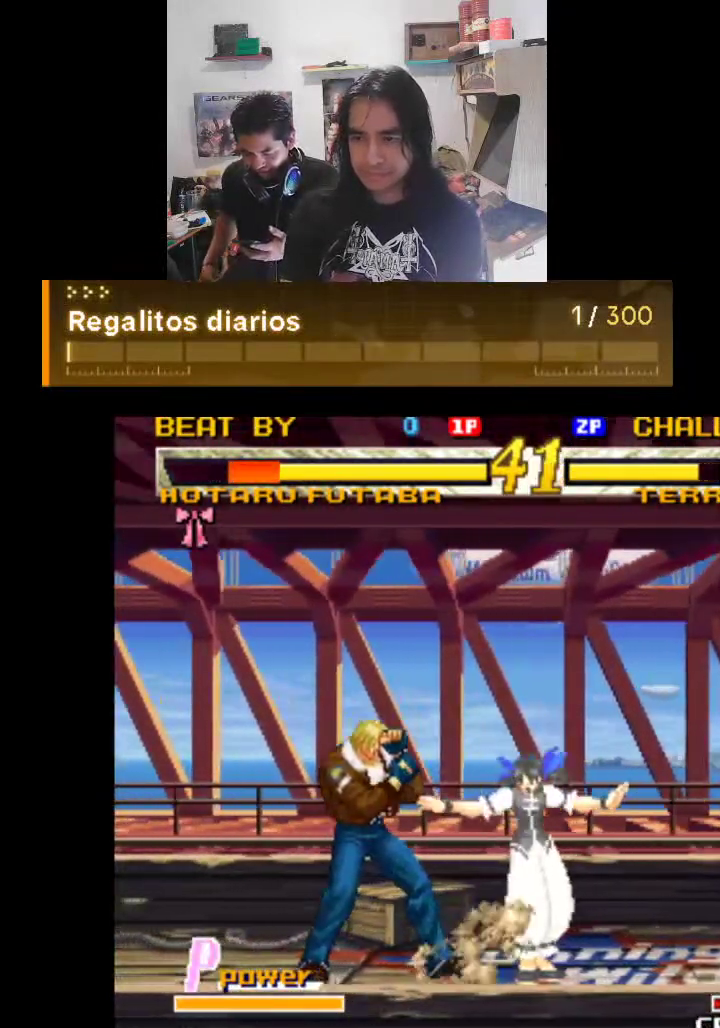
{"buttons": ["R1"], "left_stick": "center", "events": []}
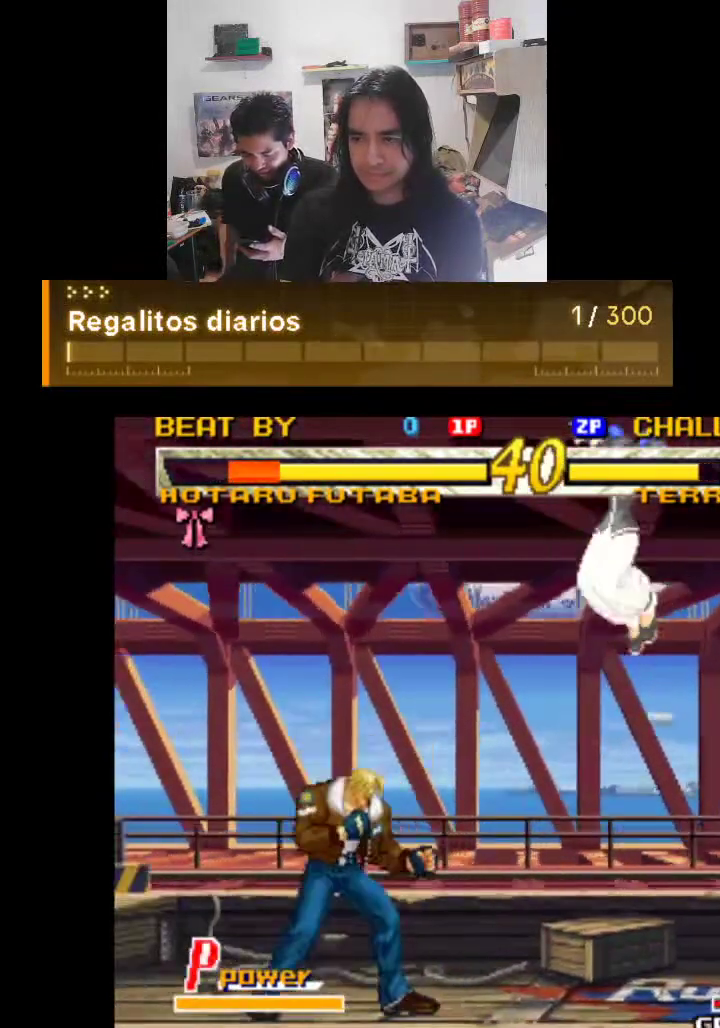
{"buttons": ["R1"], "left_stick": "center", "events": []}
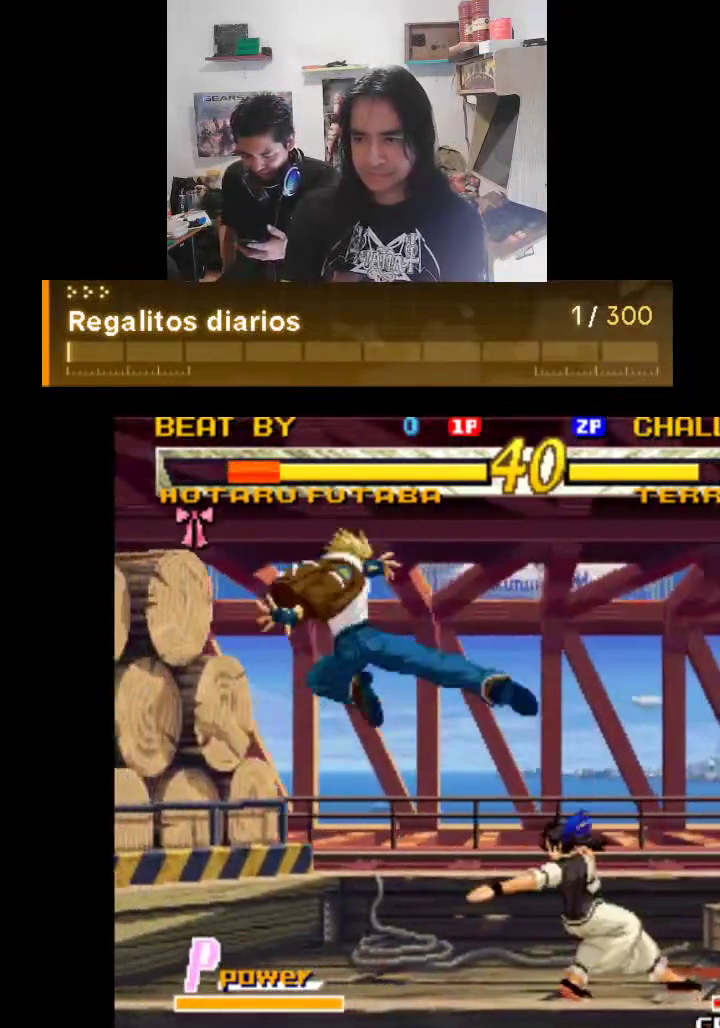
{"buttons": ["R1"], "left_stick": "center", "events": []}
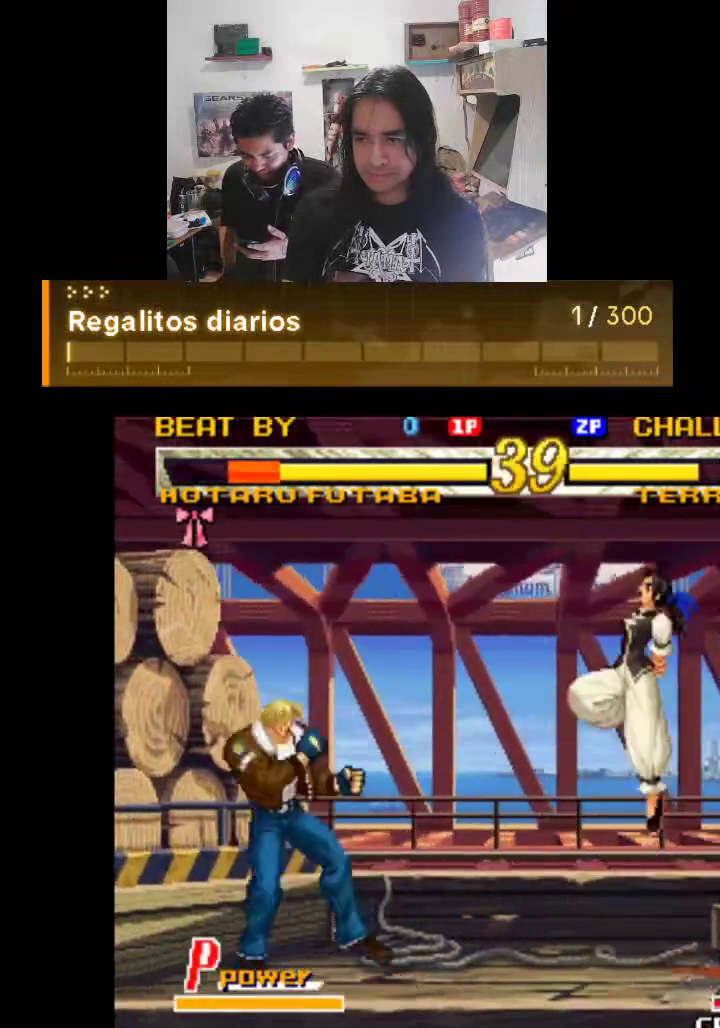
{"buttons": ["R1"], "left_stick": "center", "events": []}
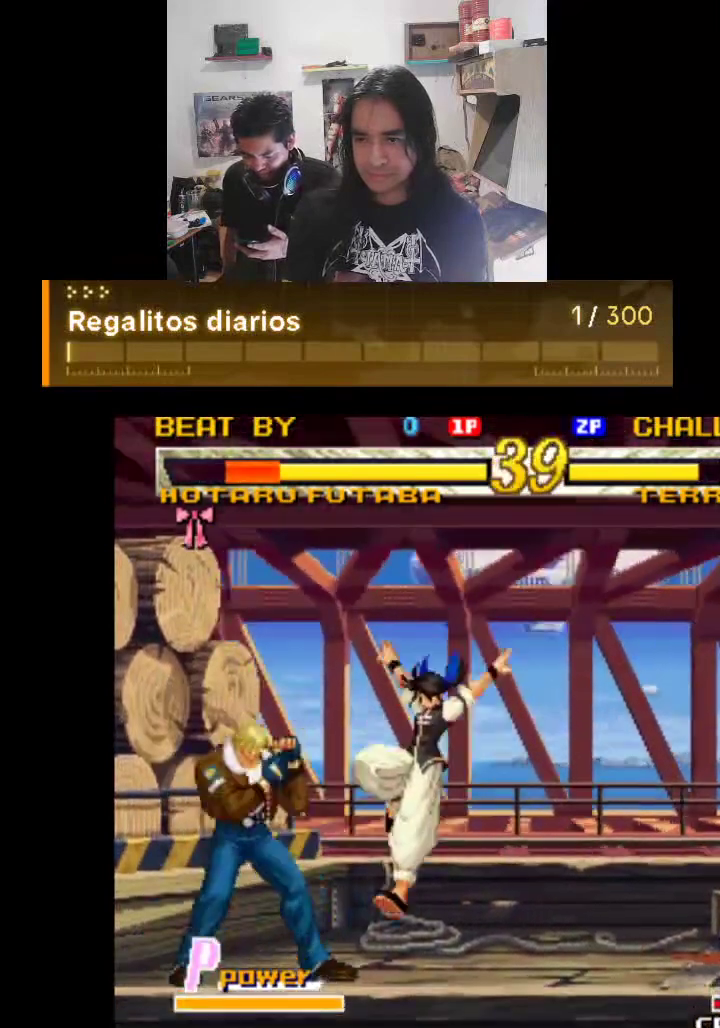
{"buttons": ["R1"], "left_stick": "center", "events": []}
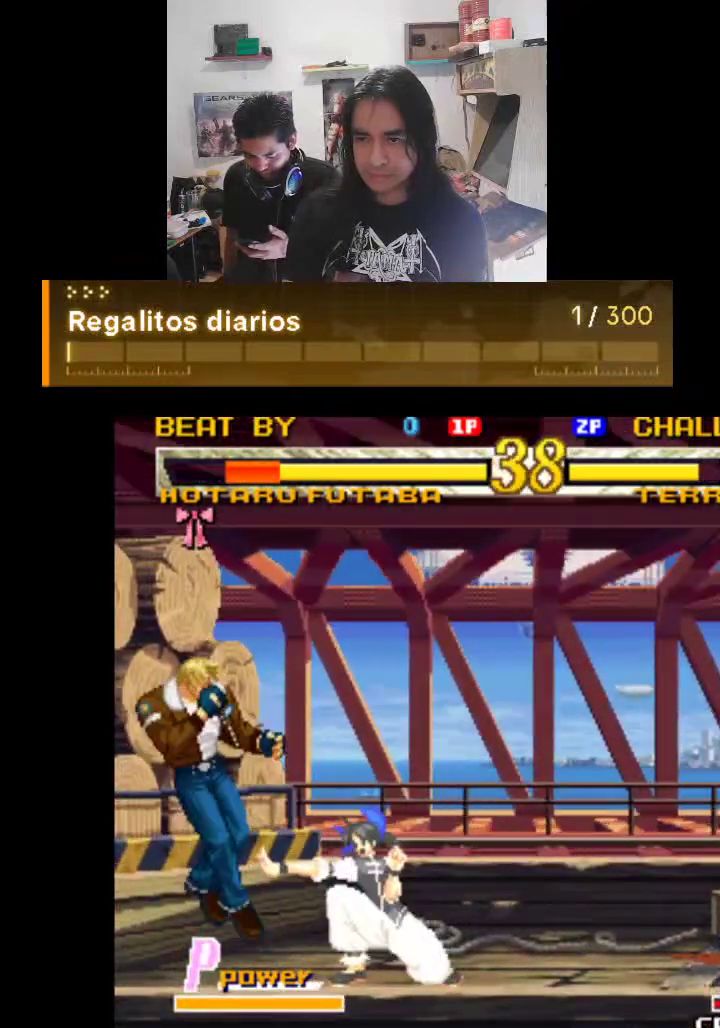
{"buttons": ["R1"], "left_stick": "center", "events": []}
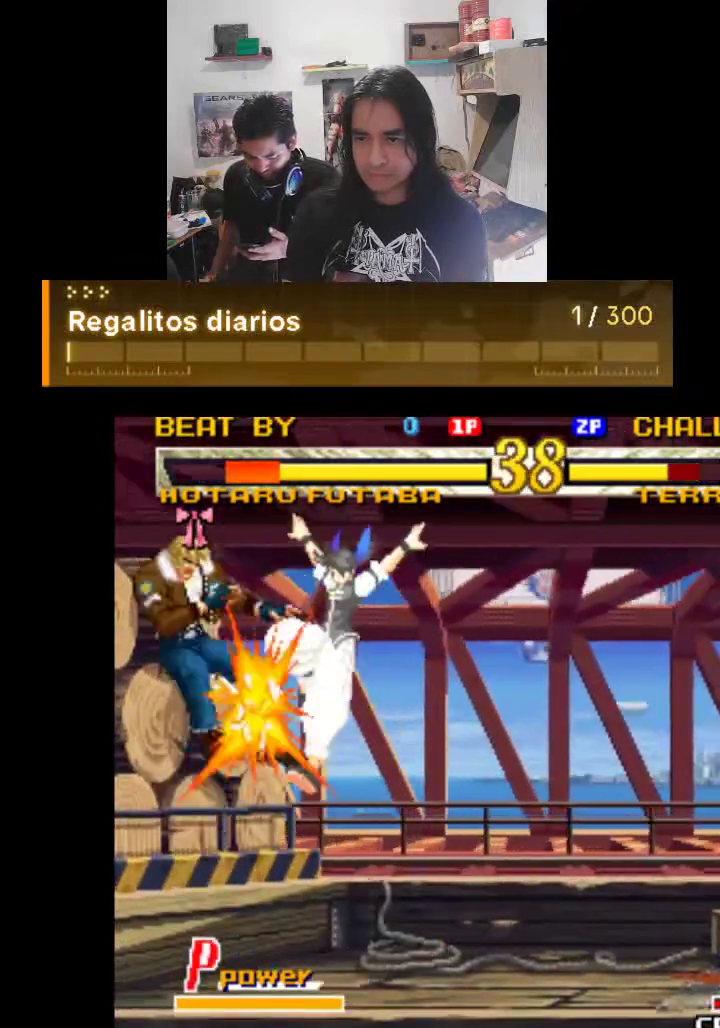
{"buttons": ["R1"], "left_stick": "center", "events": []}
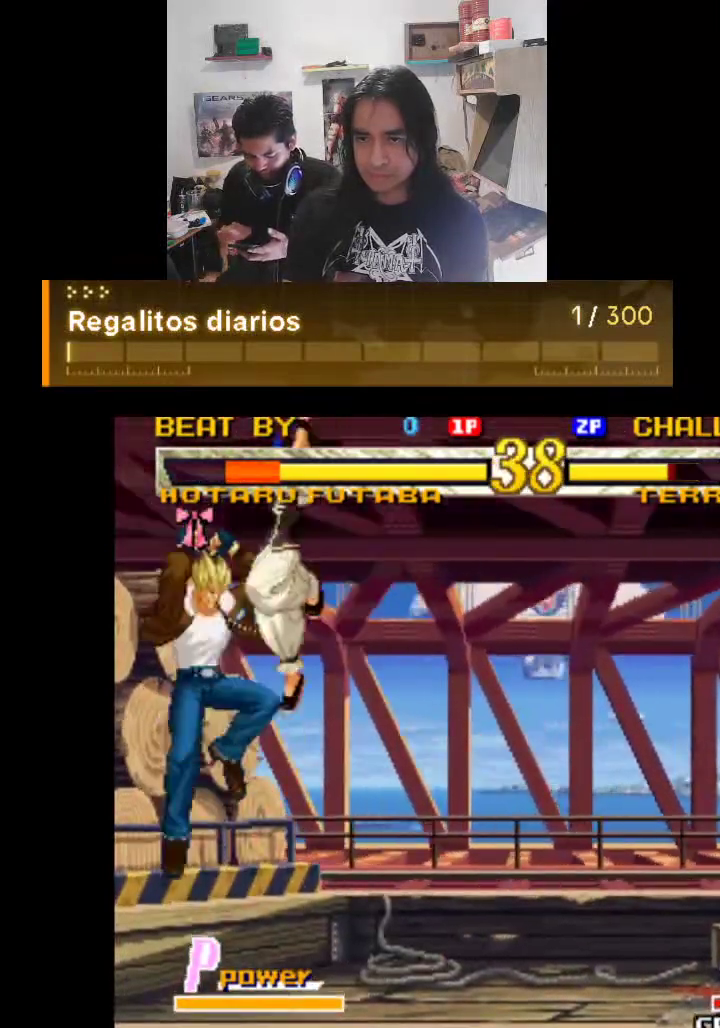
{"buttons": ["R1"], "left_stick": "center", "events": []}
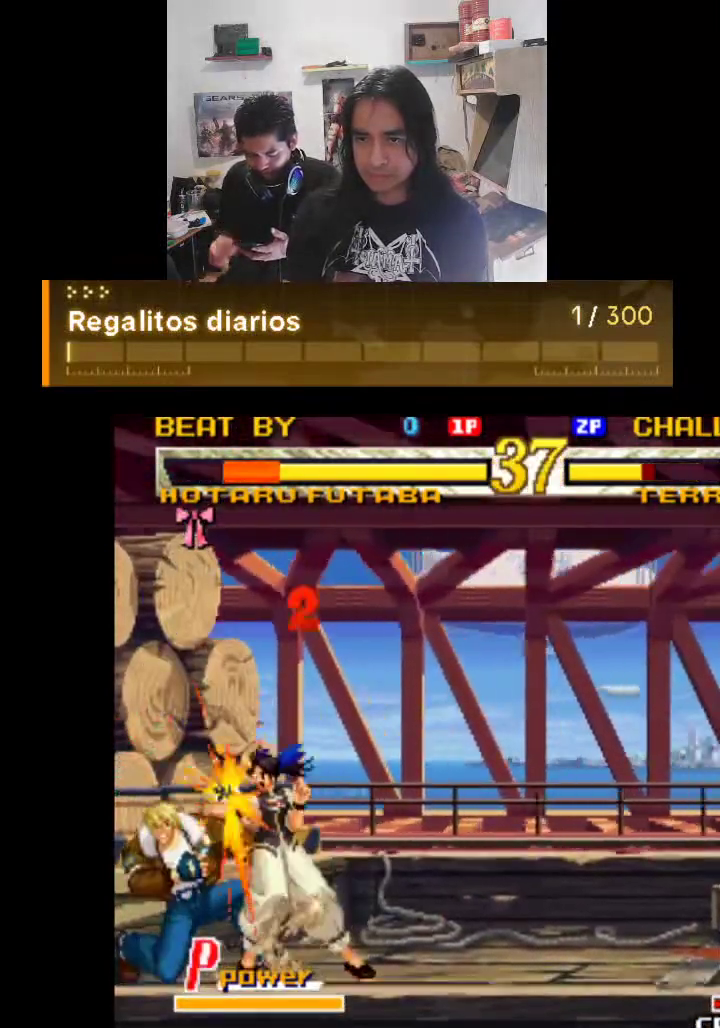
{"buttons": ["R1"], "left_stick": "center", "events": []}
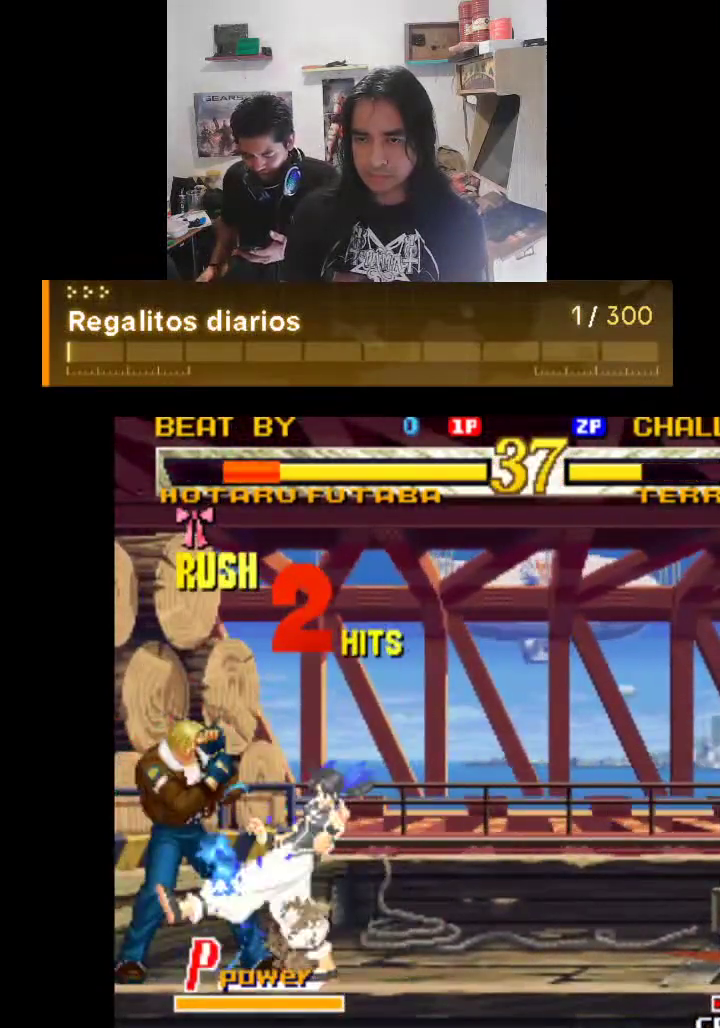
{"buttons": ["R1"], "left_stick": "center", "events": []}
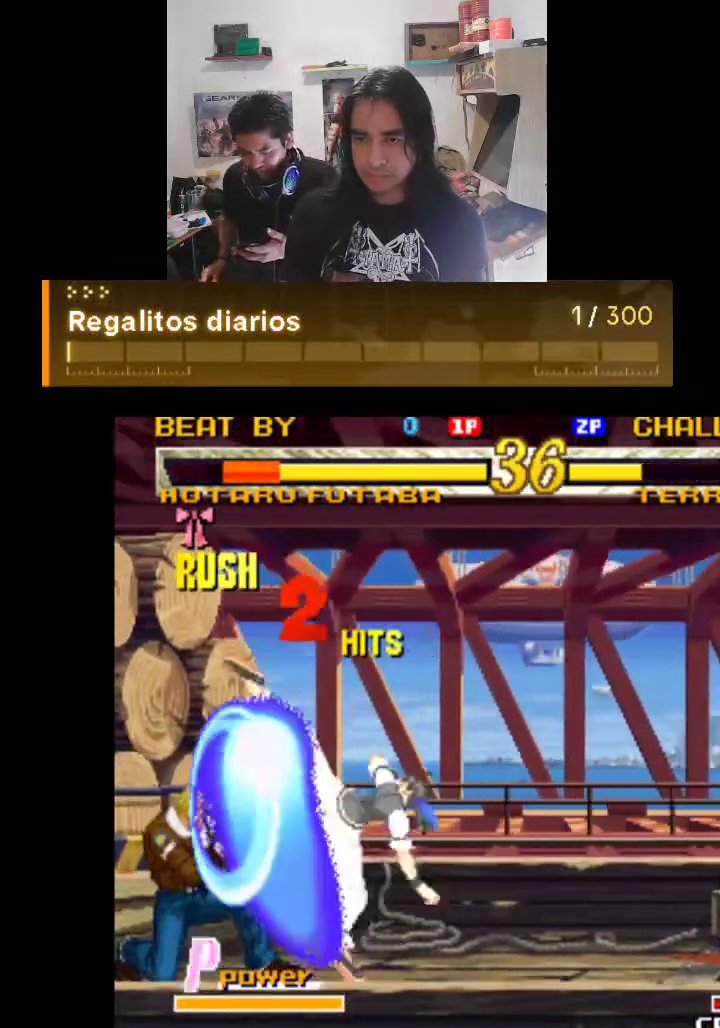
{"buttons": ["R1"], "left_stick": "center", "events": []}
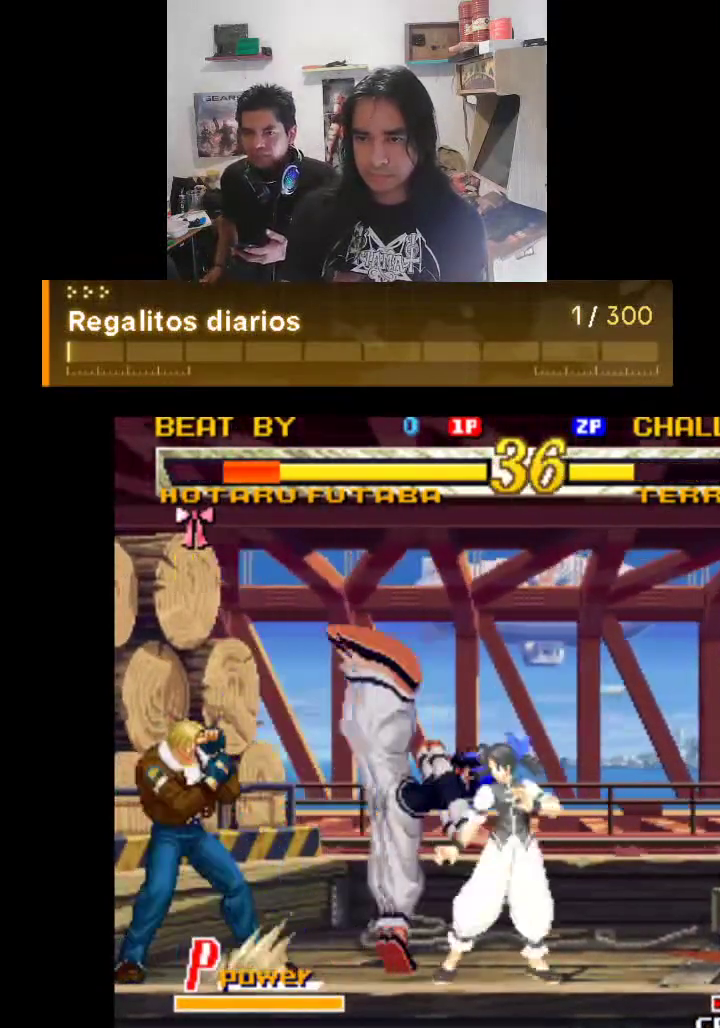
{"buttons": ["R1"], "left_stick": "center", "events": []}
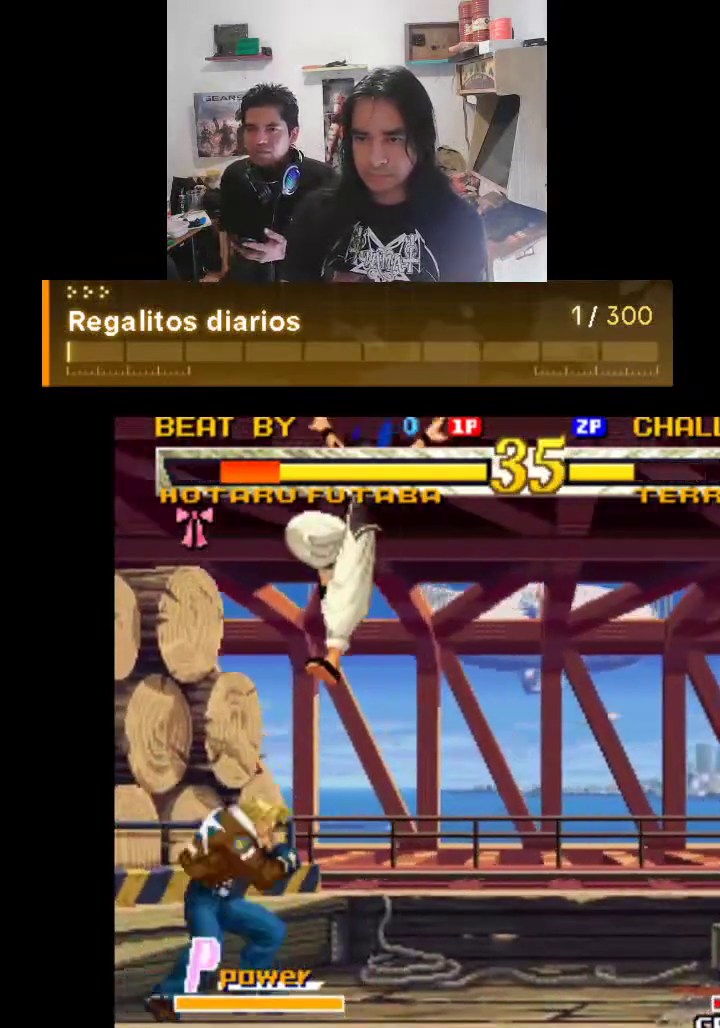
{"buttons": ["R1"], "left_stick": "center", "events": []}
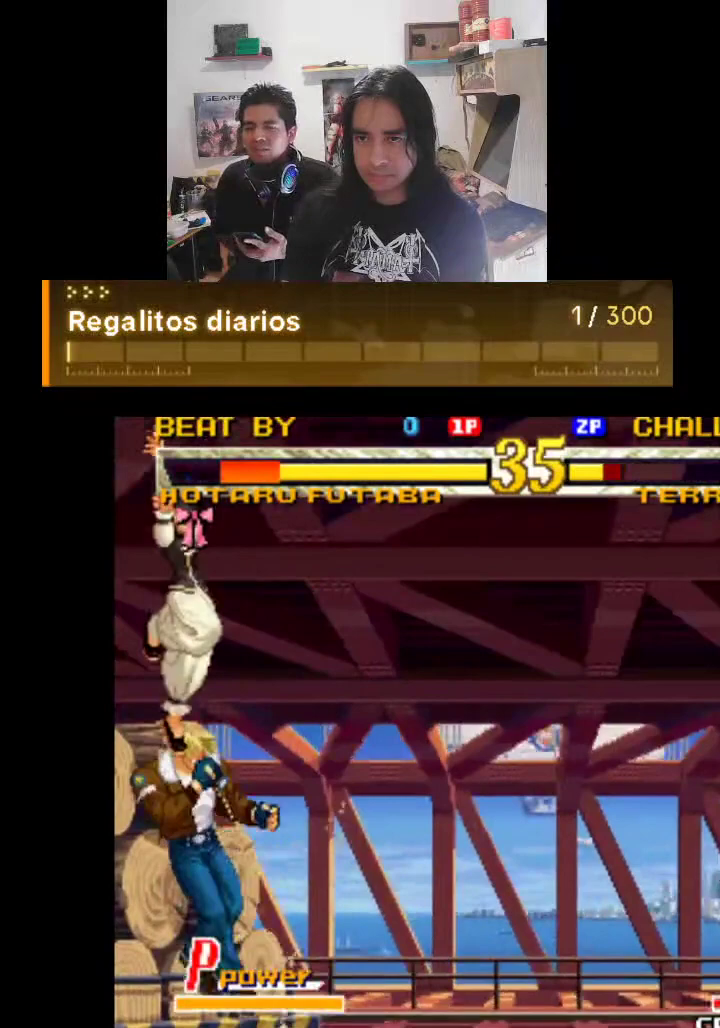
{"buttons": ["R1"], "left_stick": "center", "events": []}
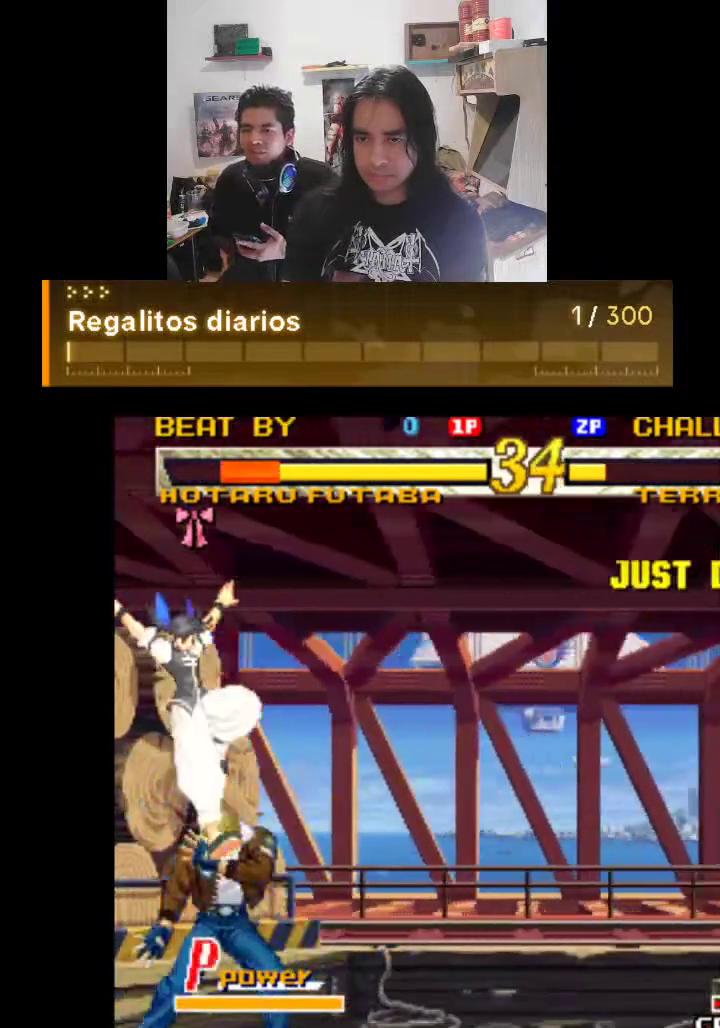
{"buttons": ["R1"], "left_stick": "center", "events": []}
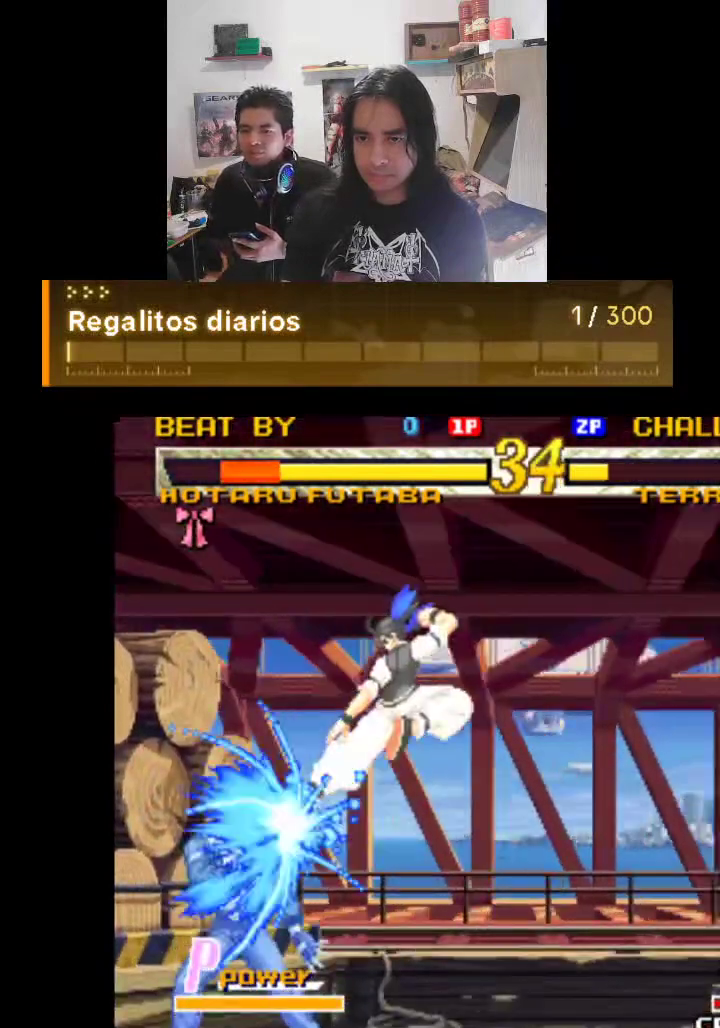
{"buttons": ["R1"], "left_stick": "center", "events": []}